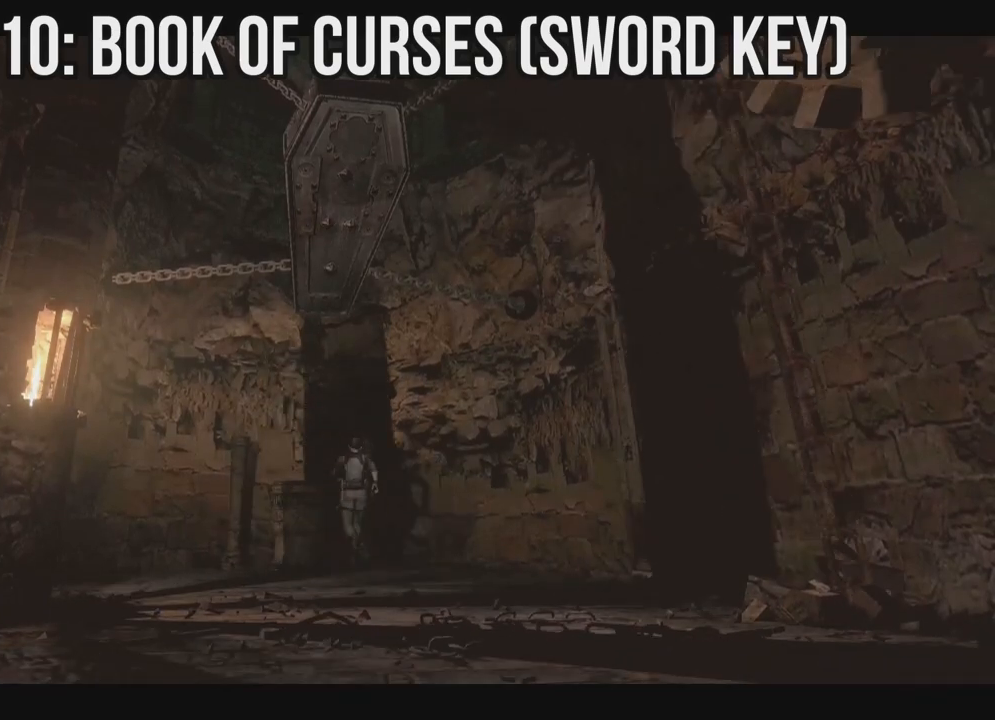
Gameplay with a controller (Xbox layout); each line is a JSON object with the inputs held at the frame after it (dt_ms = milliseconds from this image to that frame). "events" lists button and stick changes between this image and that frame as [ms after this image, input, new state], when the widget could be followed in between. Not read: SHARE.
{"dt_ms": 500, "buttons": ["A"], "left_stick": "center", "right_stick": "center", "events": [[50, "A", "down"], [150, "DPAD_LEFT", "down"], [167, "A", "up"], [217, "DPAD_LEFT", "up"], [250, "A", "down"], [400, "A", "up"], [417, "DPAD_UP", "up"], [417, "X", "up"], [500, "A", "down"]]}
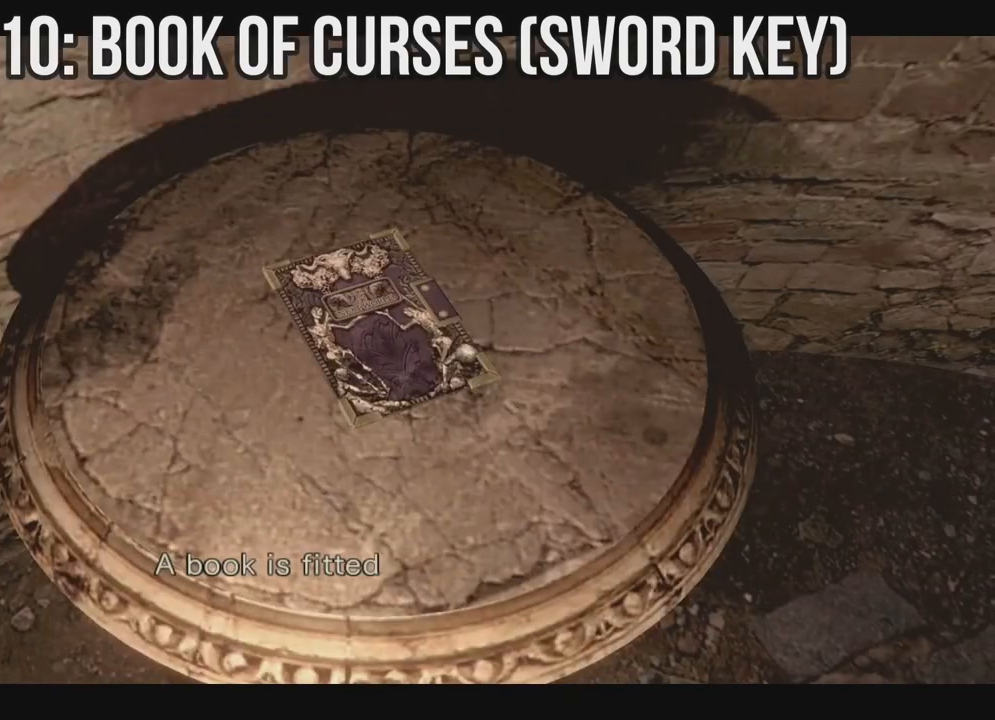
{"dt_ms": 500, "buttons": ["A"], "left_stick": "center", "right_stick": "center", "events": [[100, "A", "up"], [167, "A", "down"], [250, "A", "up"], [317, "A", "down"], [400, "A", "up"], [500, "A", "down"]]}
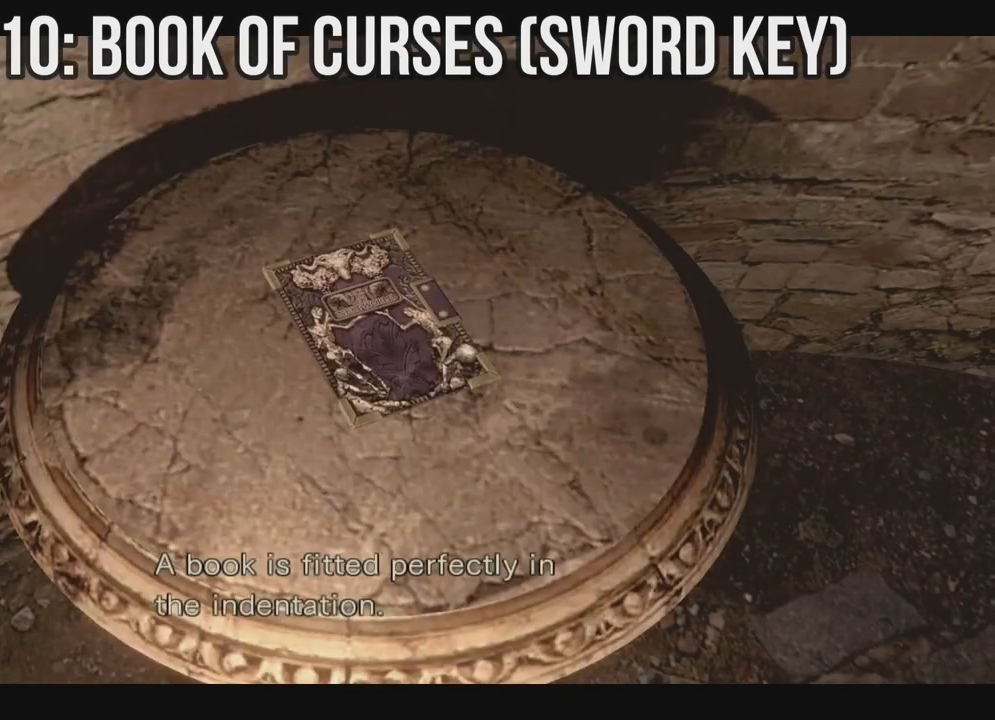
{"dt_ms": 500, "buttons": ["A"], "left_stick": "center", "right_stick": "center", "events": [[67, "A", "up"], [150, "A", "down"], [233, "A", "up"], [317, "A", "down"], [400, "A", "up"], [467, "A", "down"]]}
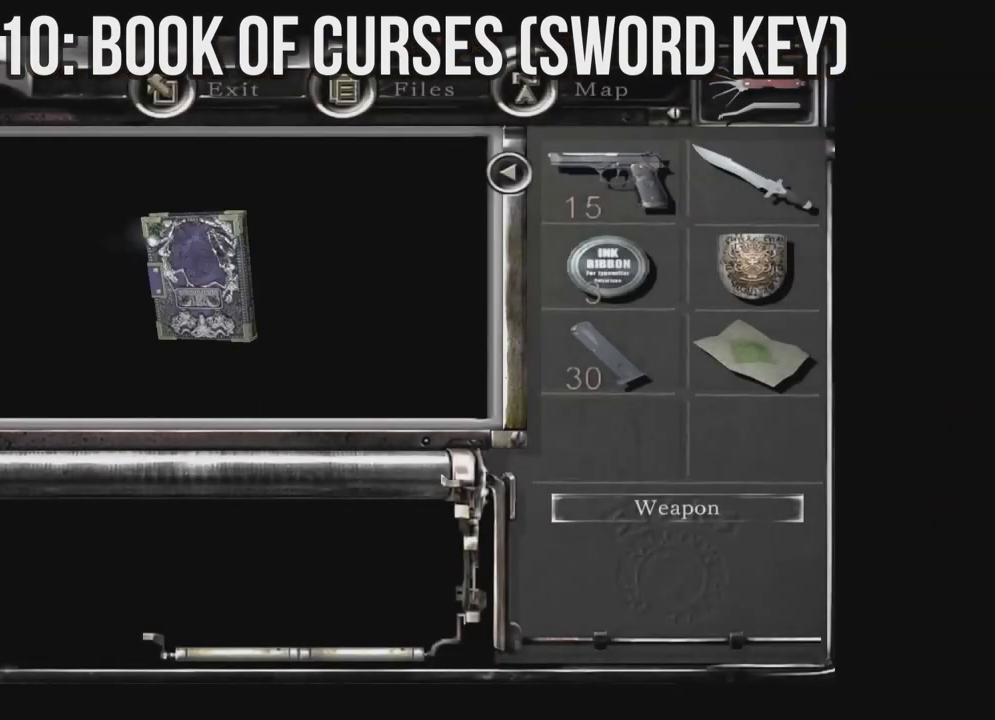
{"dt_ms": 500, "buttons": [], "left_stick": "center", "right_stick": "center", "events": [[250, "A", "up"], [333, "A", "down"], [433, "A", "up"]]}
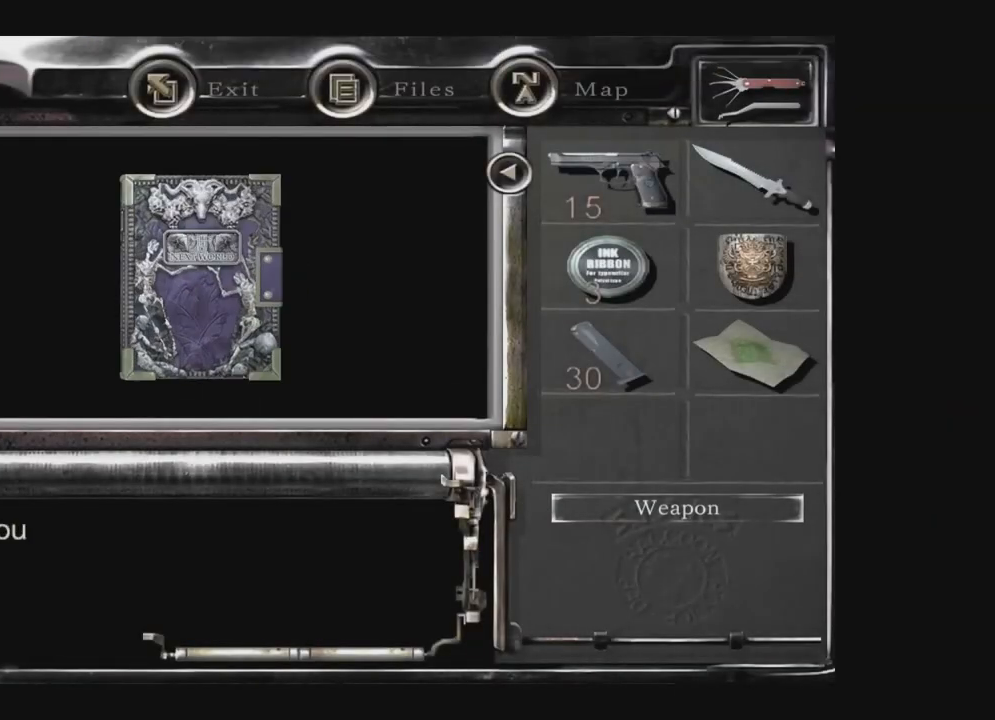
{"dt_ms": 500, "buttons": [], "left_stick": "center", "right_stick": "center", "events": [[17, "A", "down"], [117, "A", "up"], [183, "A", "down"], [283, "A", "up"], [350, "A", "down"], [450, "A", "up"]]}
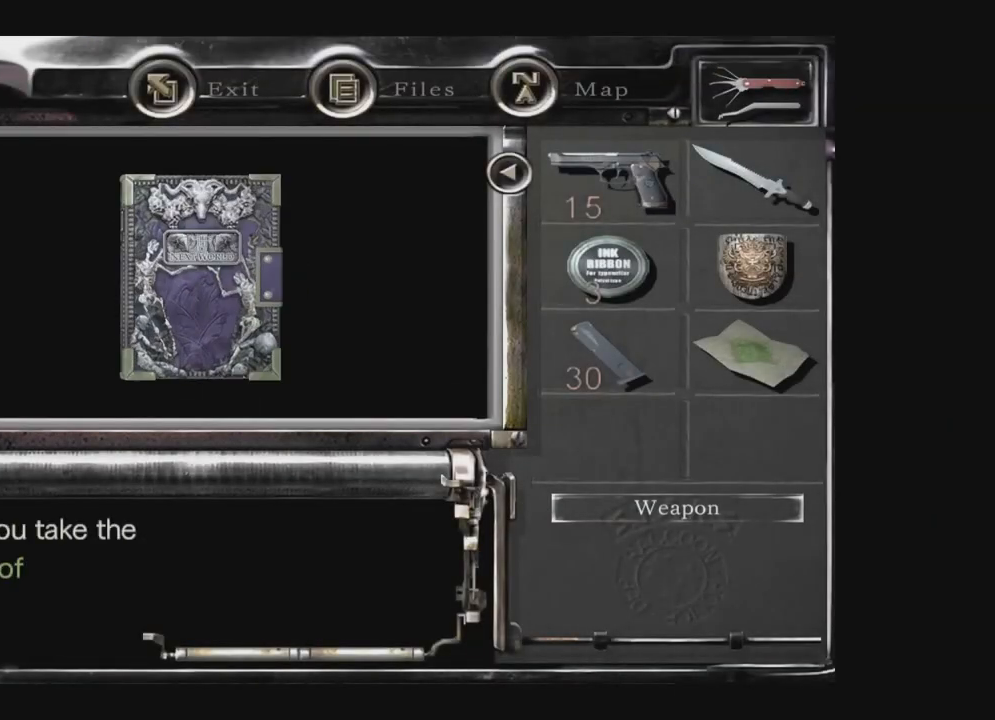
{"dt_ms": 500, "buttons": [], "left_stick": "center", "right_stick": "center", "events": [[33, "A", "down"], [133, "A", "up"], [200, "A", "down"], [283, "A", "up"], [367, "A", "down"], [467, "A", "up"]]}
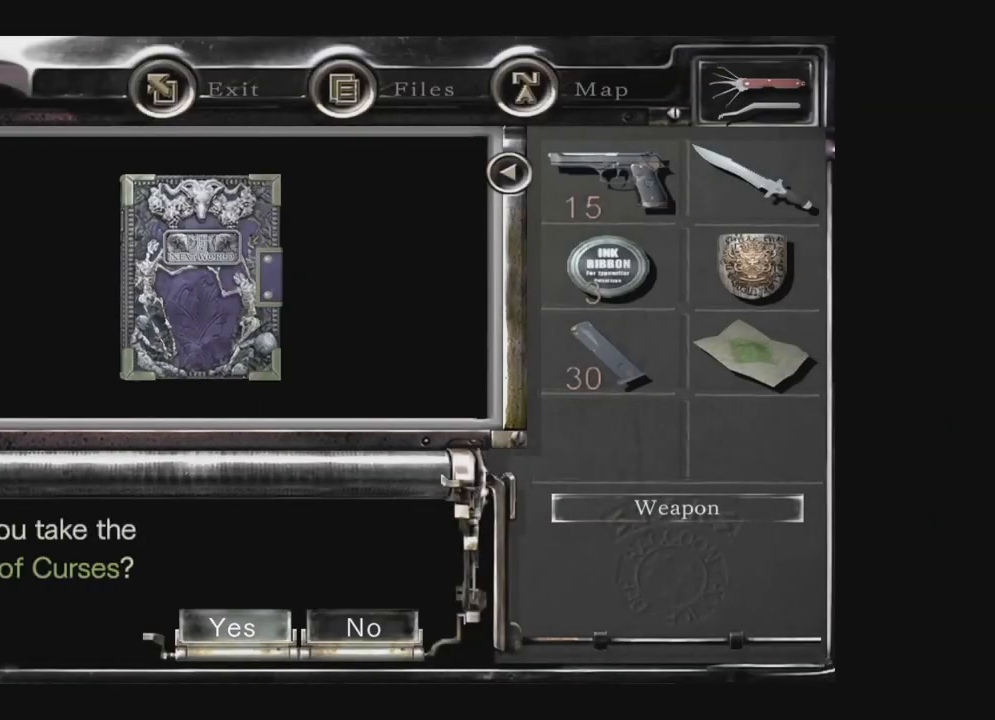
{"dt_ms": 500, "buttons": [], "left_stick": "center", "right_stick": "down", "events": [[50, "A", "down"], [183, "A", "up"], [433, "right_stick", "down"]]}
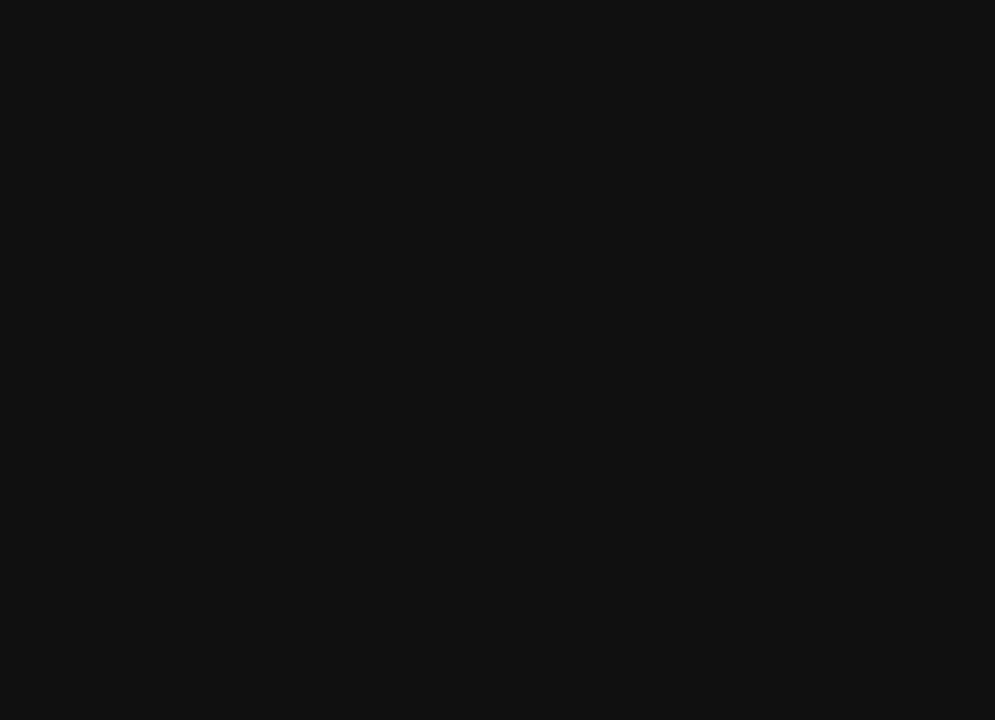
{"dt_ms": 500, "buttons": [], "left_stick": "center", "right_stick": "center", "events": [[300, "right_stick", "center"]]}
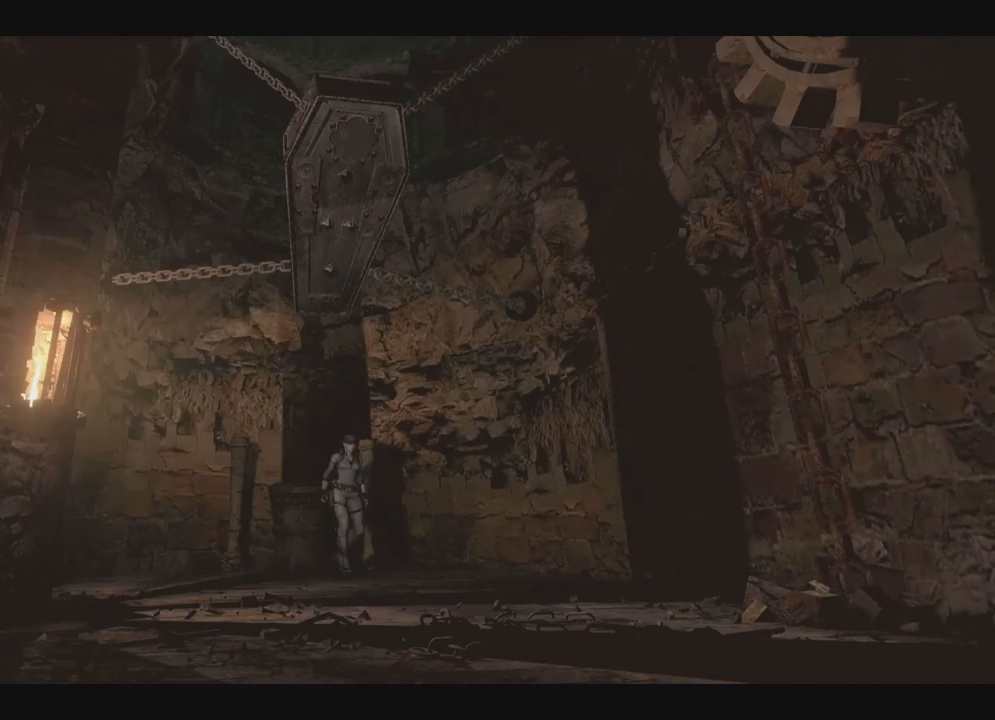
{"dt_ms": 500, "buttons": ["X", "DPAD_UP"], "left_stick": "center", "right_stick": "center", "events": [[67, "X", "down"], [217, "DPAD_UP", "down"]]}
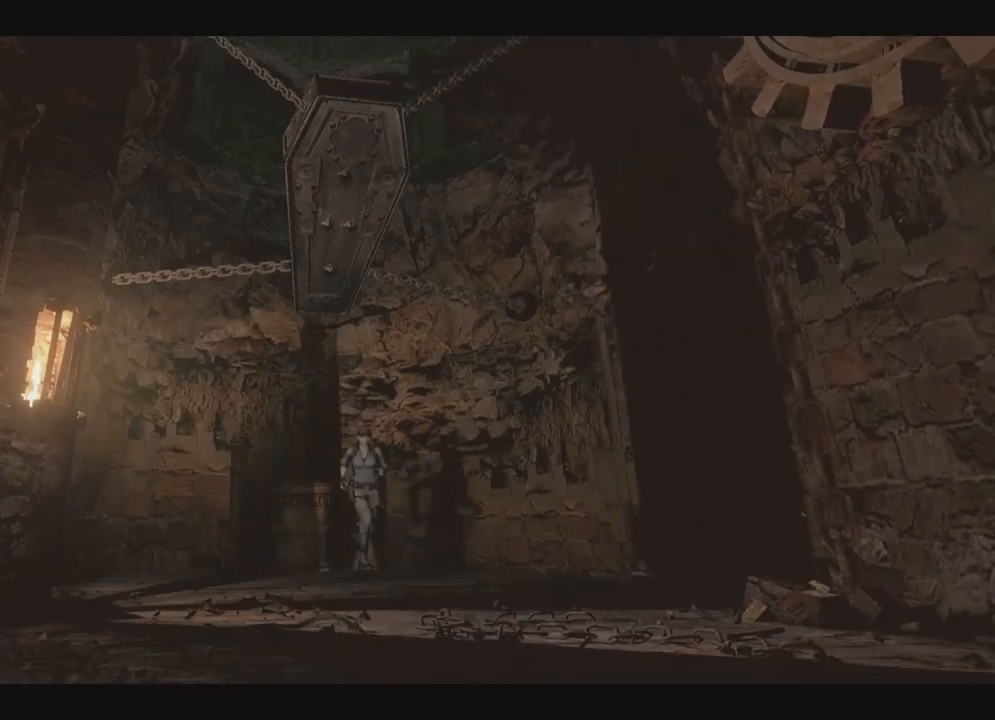
{"dt_ms": 500, "buttons": ["X", "DPAD_UP"], "left_stick": "center", "right_stick": "center", "events": []}
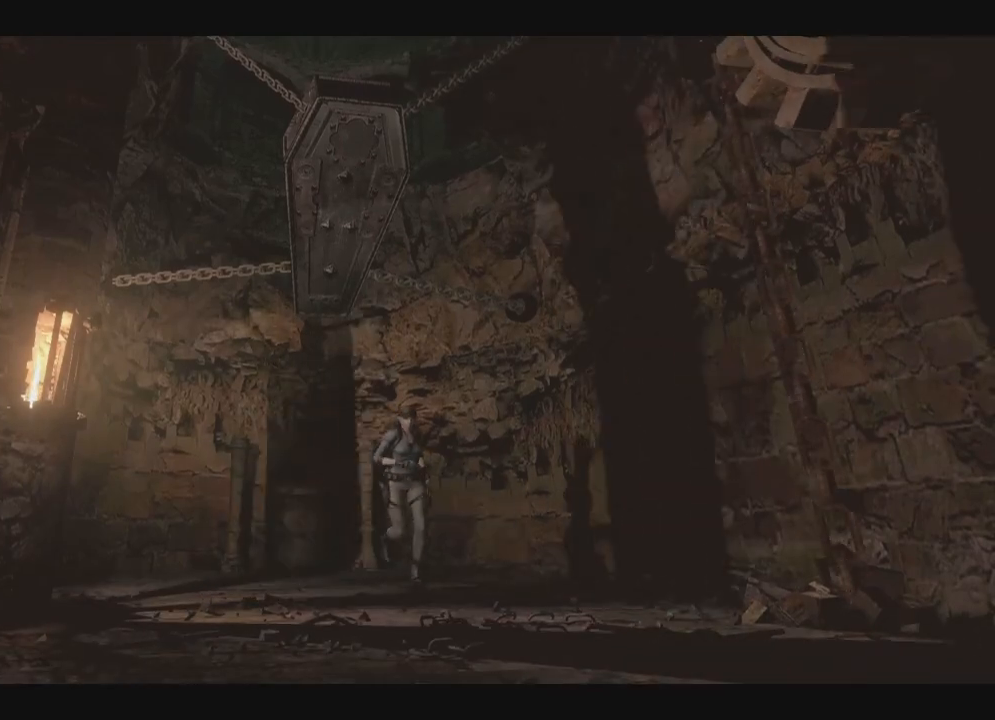
{"dt_ms": 500, "buttons": ["X", "DPAD_UP"], "left_stick": "center", "right_stick": "center", "events": []}
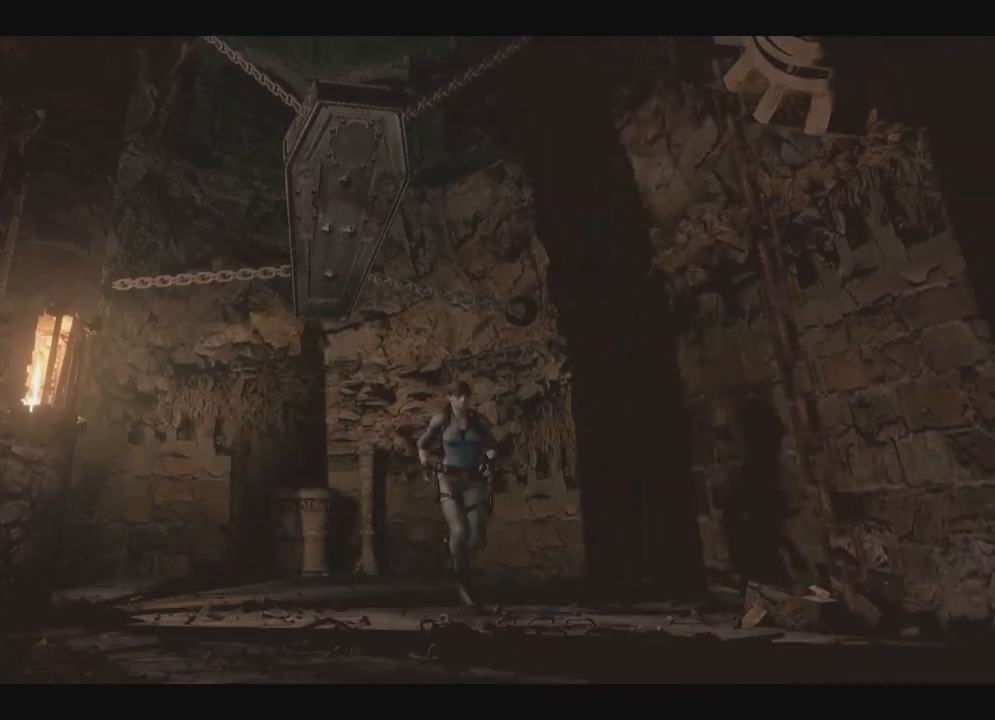
{"dt_ms": 500, "buttons": ["X", "DPAD_UP"], "left_stick": "center", "right_stick": "center", "events": []}
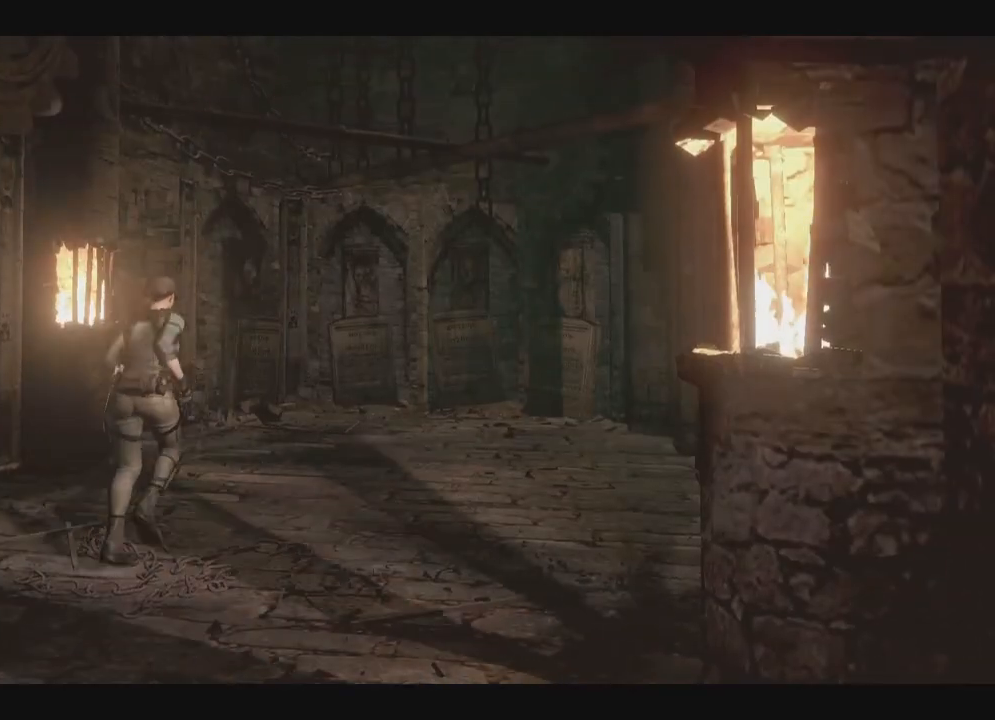
{"dt_ms": 500, "buttons": ["X", "DPAD_UP"], "left_stick": "right", "right_stick": "center", "events": [[400, "DPAD_LEFT", "down"], [467, "DPAD_LEFT", "up"], [500, "left_stick", "right"]]}
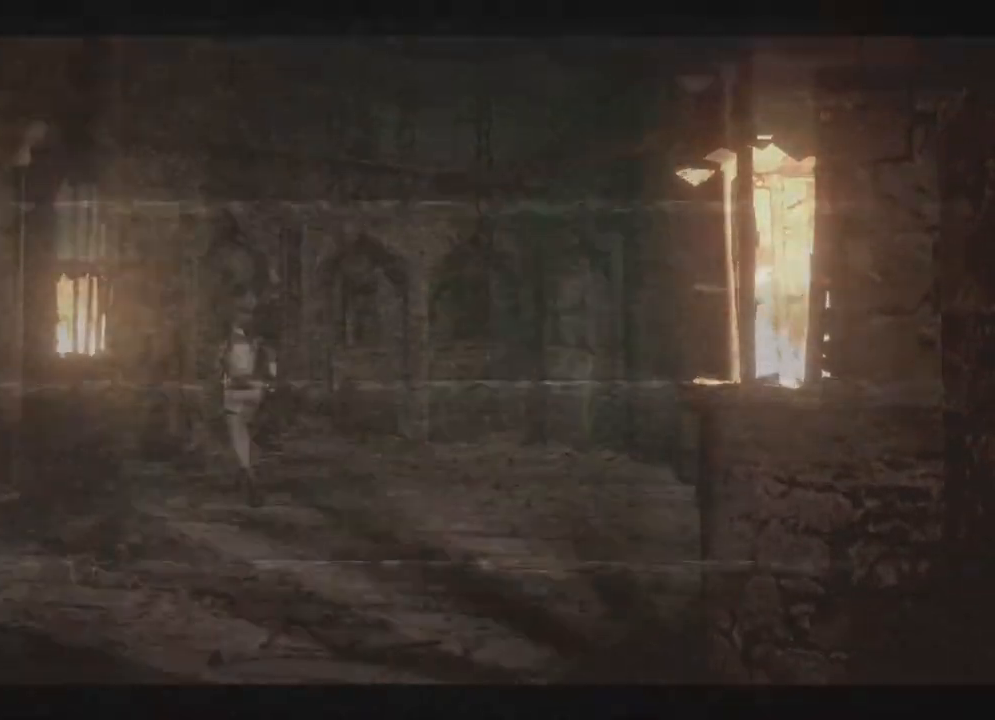
{"dt_ms": 500, "buttons": ["DPAD_UP"], "left_stick": "center", "right_stick": "center", "events": [[133, "DPAD_LEFT", "down"], [167, "left_stick", "center"], [217, "DPAD_LEFT", "up"], [350, "X", "up"], [367, "X", "down"], [417, "X", "up"], [433, "X", "down"], [450, "X", "up"]]}
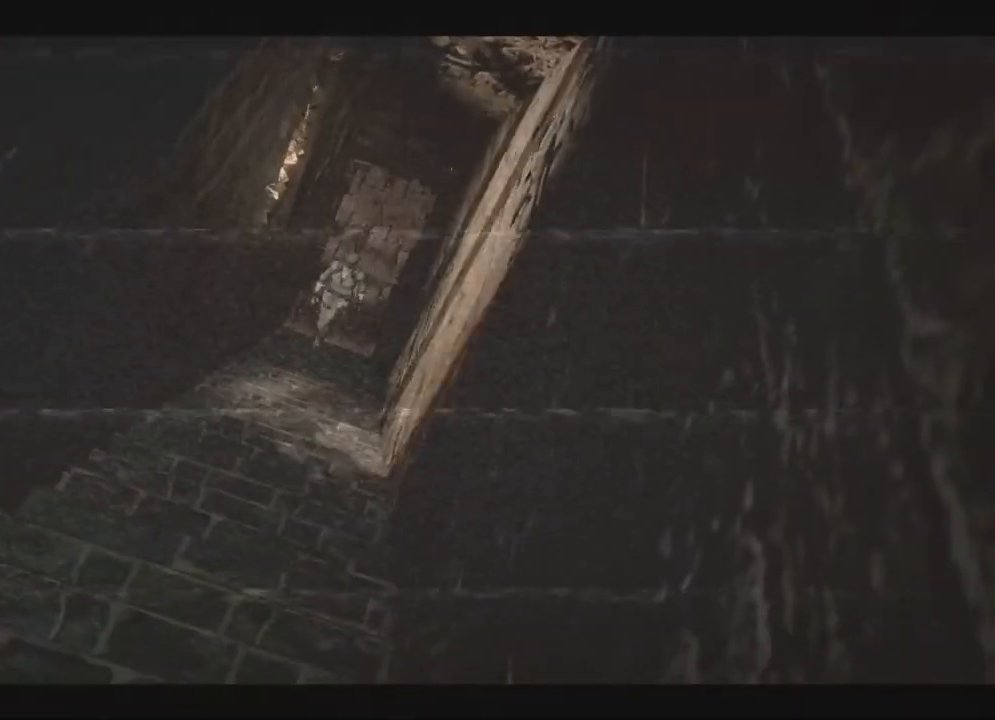
{"dt_ms": 500, "buttons": ["DPAD_UP"], "left_stick": "center", "right_stick": "center", "events": [[83, "DPAD_LEFT", "down"], [83, "X", "down"], [100, "X", "up"], [117, "X", "down"], [133, "DPAD_LEFT", "up"], [167, "X", "up"], [183, "X", "down"], [200, "X", "up"], [217, "X", "down"], [233, "X", "up"], [300, "X", "down"], [317, "X", "up"], [333, "X", "down"], [350, "X", "up"], [417, "X", "down"], [433, "X", "up"], [450, "X", "down"], [467, "X", "up"], [483, "X", "down"], [500, "X", "up"]]}
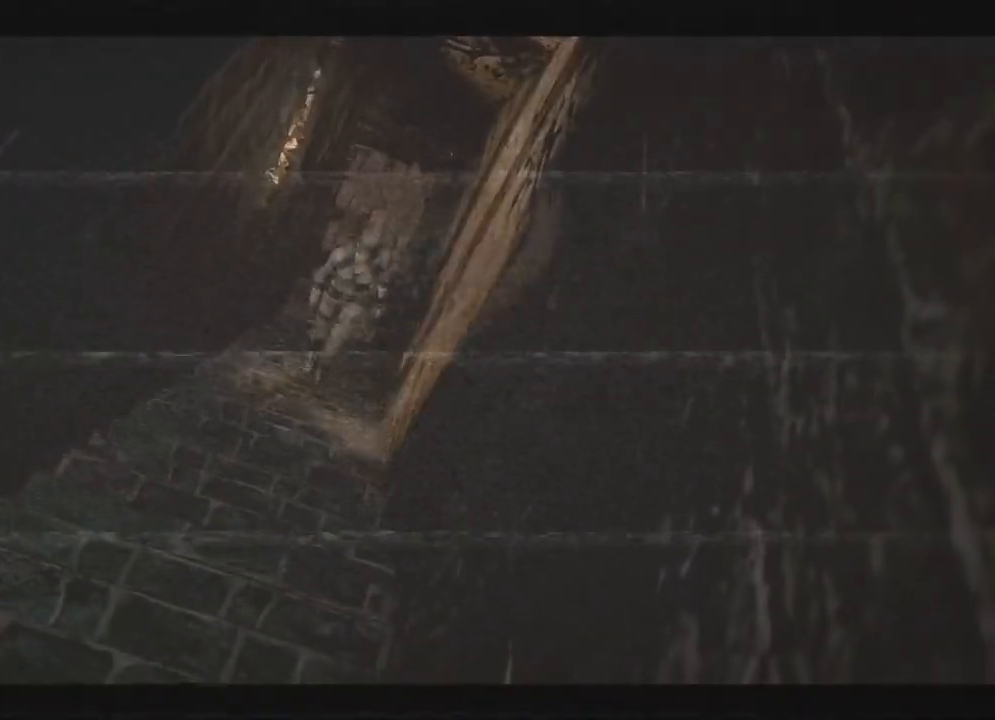
{"dt_ms": 500, "buttons": ["DPAD_UP", "DPAD_RIGHT"], "left_stick": "center", "right_stick": "center", "events": [[67, "X", "down"], [83, "X", "up"], [100, "X", "down"], [117, "X", "up"], [133, "X", "down"], [150, "X", "up"], [217, "X", "down"], [233, "X", "up"], [250, "X", "down"], [267, "X", "up"], [283, "X", "down"], [300, "X", "up"], [433, "X", "down"], [450, "X", "up"], [467, "X", "down"], [483, "DPAD_RIGHT", "down"], [483, "X", "up"]]}
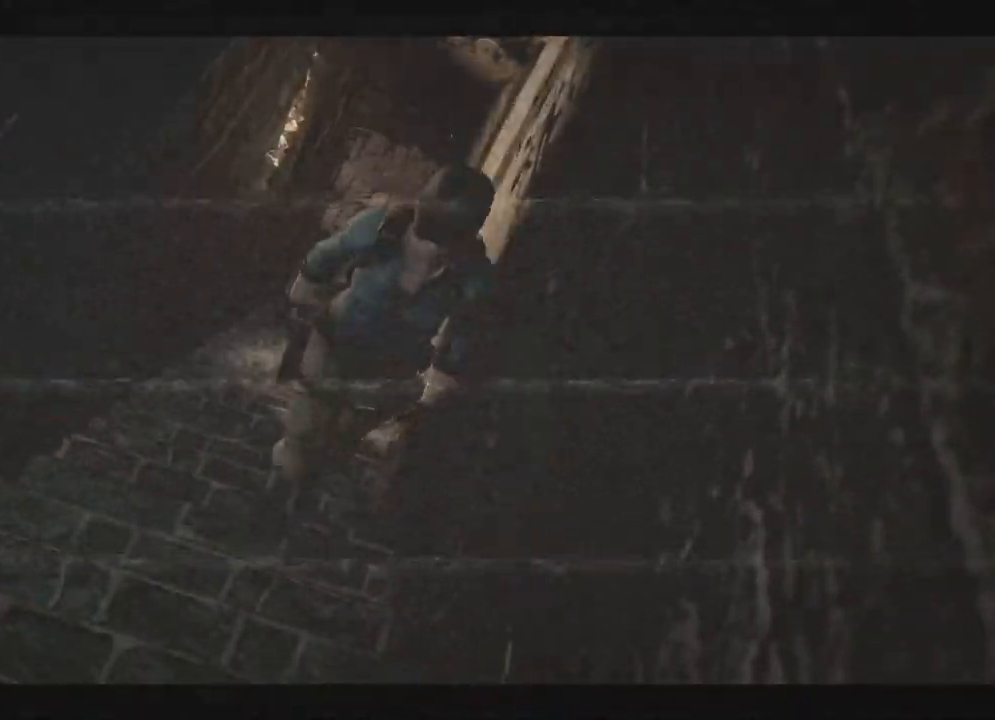
{"dt_ms": 500, "buttons": ["DPAD_UP"], "left_stick": "center", "right_stick": "center", "events": [[33, "DPAD_RIGHT", "up"], [50, "X", "down"], [67, "X", "up"], [117, "X", "down"], [133, "X", "up"], [150, "X", "down"], [167, "X", "up"], [200, "X", "down"], [217, "X", "up"], [233, "X", "down"], [250, "X", "up"], [267, "right_stick", "down"], [317, "X", "down"], [333, "X", "up"], [350, "X", "down"], [367, "X", "up"], [433, "X", "down"], [450, "X", "up"], [467, "X", "down"], [483, "X", "up"], [500, "right_stick", "center"]]}
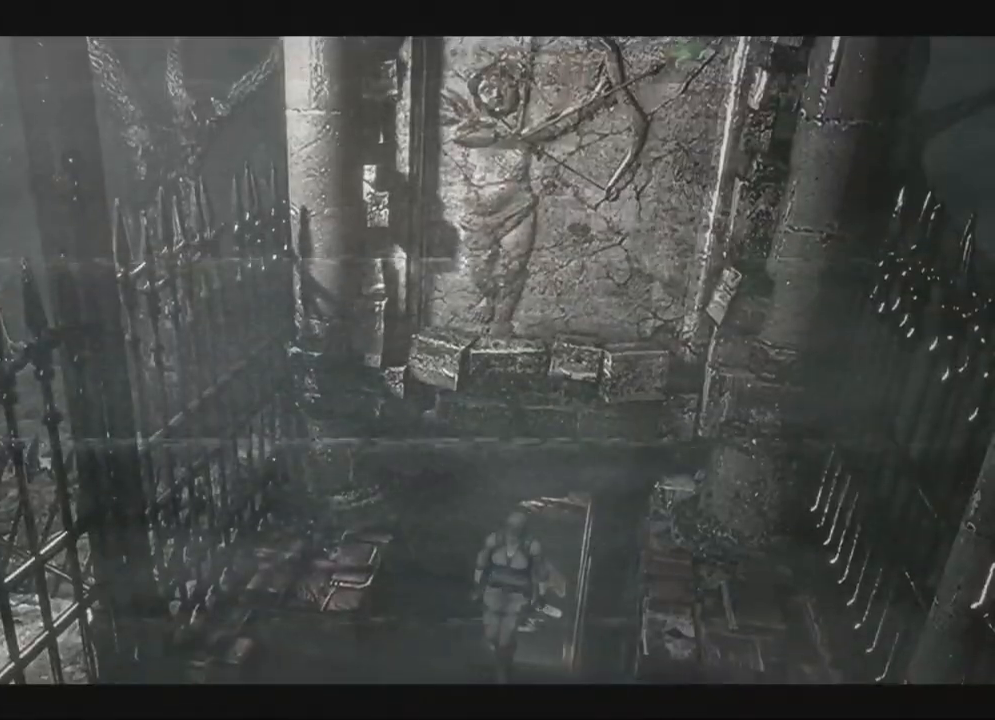
{"dt_ms": 500, "buttons": ["DPAD_UP", "DPAD_LEFT"], "left_stick": "center", "right_stick": "down", "events": [[17, "X", "down"], [33, "X", "up"], [50, "X", "down"], [67, "X", "up"], [83, "X", "down"], [100, "X", "up"], [117, "X", "down"], [133, "X", "up"], [167, "X", "down"], [167, "right_stick", "down-right"], [183, "X", "up"], [200, "X", "down"], [217, "X", "up"], [233, "X", "down"], [250, "X", "up"], [283, "X", "down"], [300, "X", "up"], [300, "right_stick", "down"], [317, "X", "down"], [317, "left_stick", "right"], [333, "X", "up"], [350, "X", "down"], [383, "X", "up"], [400, "X", "down"], [417, "X", "up"], [433, "X", "down"], [450, "X", "up"], [467, "left_stick", "center"], [500, "DPAD_LEFT", "down"]]}
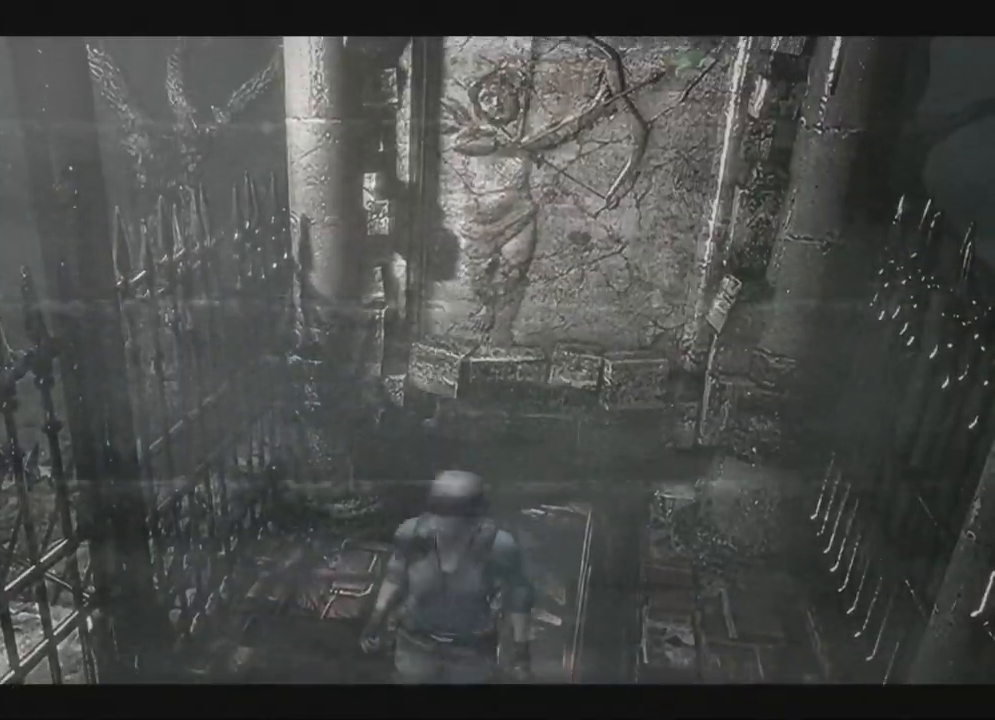
{"dt_ms": 500, "buttons": ["DPAD_UP"], "left_stick": "center", "right_stick": "center"}
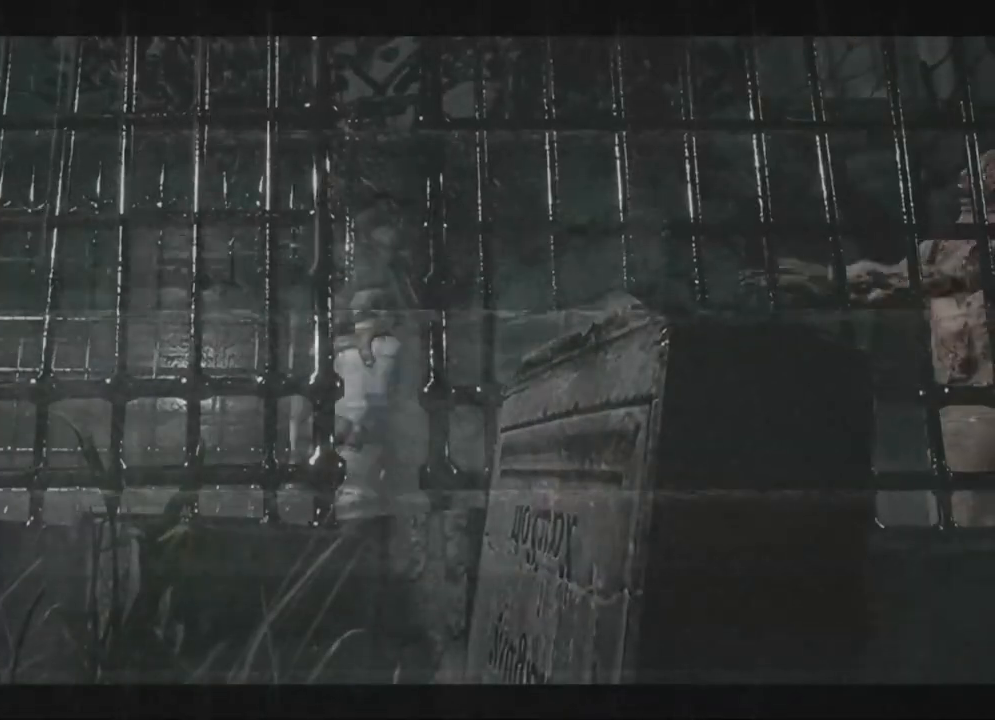
{"dt_ms": 500, "buttons": ["A", "X", "DPAD_RIGHT"], "left_stick": "center", "right_stick": "center", "events": [[200, "DPAD_LEFT", "down"], [267, "X", "down"], [283, "DPAD_LEFT", "up"], [300, "DPAD_RIGHT", "down"], [433, "DPAD_RIGHT", "up"], [467, "DPAD_RIGHT", "down"], [467, "DPAD_UP", "up"], [467, "X", "up"], [483, "A", "down"], [483, "DPAD_LEFT", "down"], [483, "DPAD_RIGHT", "up"], [483, "X", "down"], [500, "DPAD_LEFT", "up"], [500, "DPAD_RIGHT", "down"]]}
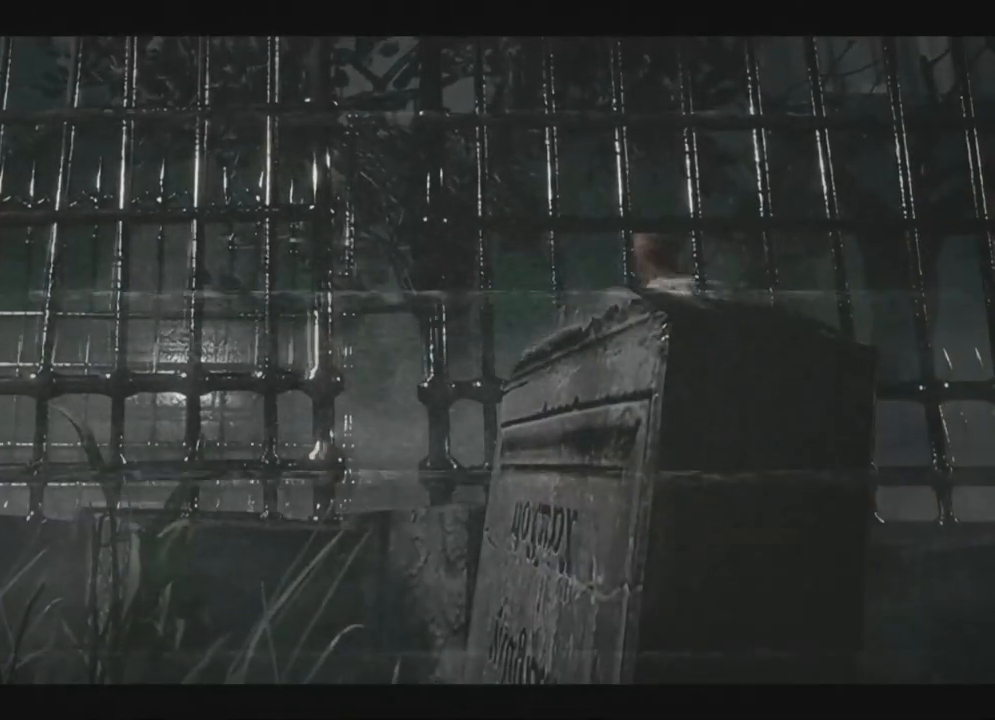
{"dt_ms": 500, "buttons": ["A", "DPAD_LEFT"], "left_stick": "right", "right_stick": "center"}
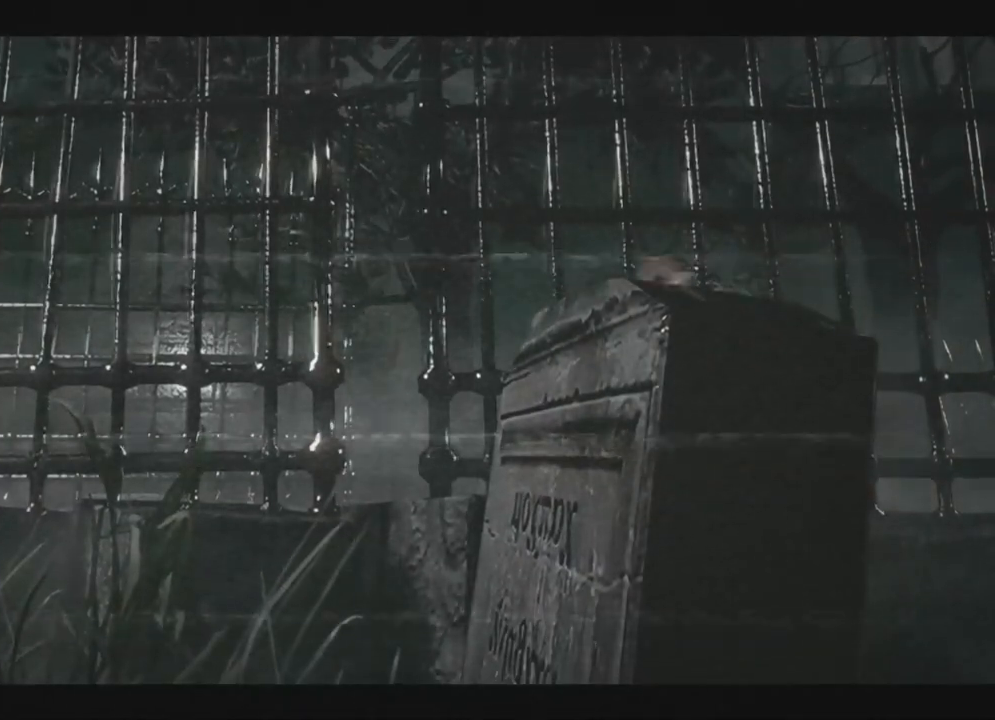
{"dt_ms": 500, "buttons": ["X", "DPAD_UP", "DPAD_LEFT"], "left_stick": "center", "right_stick": "center", "events": [[50, "DPAD_LEFT", "up"], [67, "A", "up"], [67, "left_stick", "center"], [117, "left_stick", "right"], [150, "X", "down"], [183, "left_stick", "center"], [333, "DPAD_LEFT", "down"], [350, "DPAD_UP", "down"]]}
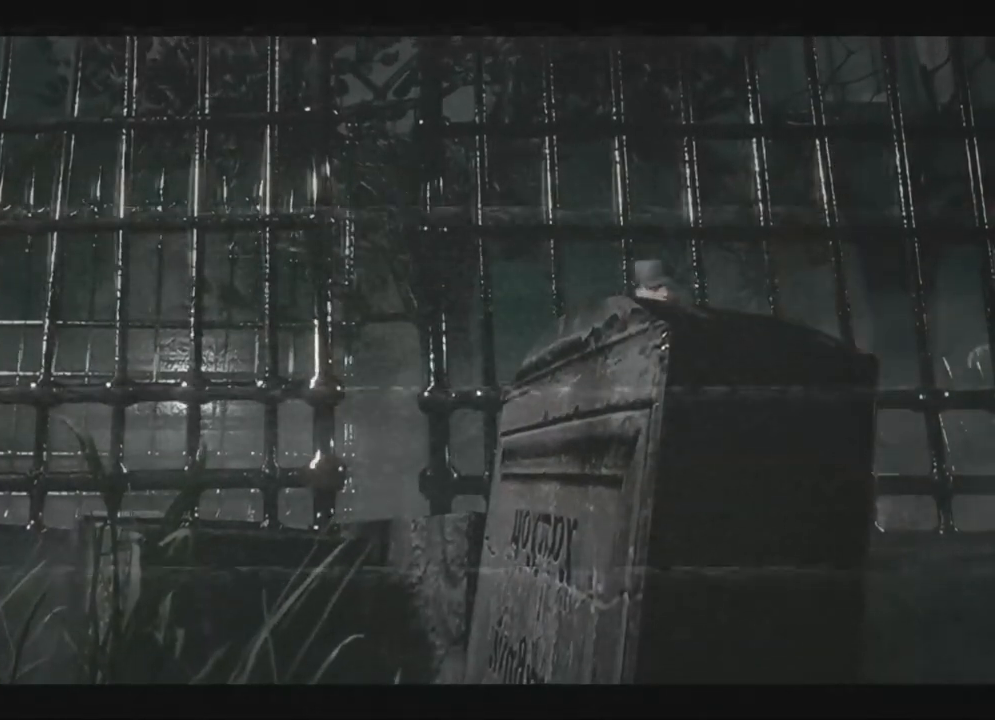
{"dt_ms": 500, "buttons": ["X", "DPAD_UP", "DPAD_LEFT"], "left_stick": "center", "right_stick": "center", "events": [[133, "A", "down"], [133, "DPAD_UP", "up"], [133, "X", "up"], [150, "DPAD_DOWN", "down"], [217, "A", "up"], [217, "DPAD_DOWN", "up"], [233, "DPAD_UP", "down"], [333, "DPAD_DOWN", "down"], [333, "DPAD_UP", "up"], [350, "DPAD_LEFT", "up"], [367, "A", "down"], [467, "DPAD_DOWN", "up"], [500, "A", "up"], [500, "DPAD_LEFT", "down"], [500, "DPAD_UP", "down"], [500, "X", "down"]]}
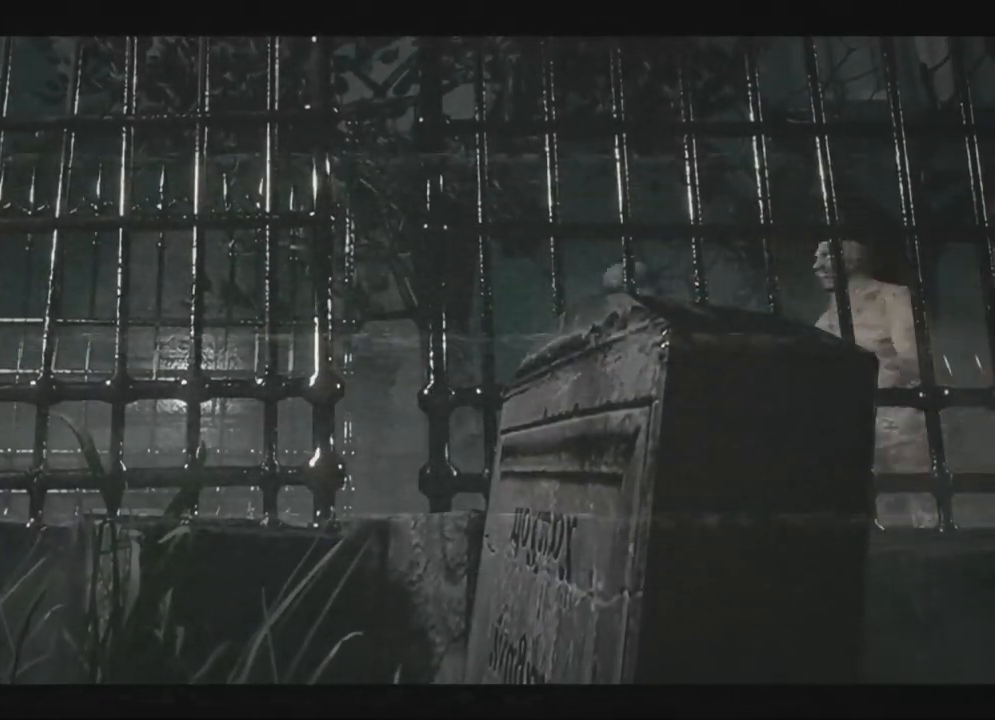
{"dt_ms": 500, "buttons": ["X", "DPAD_UP"], "left_stick": "center", "right_stick": "center", "events": [[83, "DPAD_LEFT", "up"], [100, "DPAD_RIGHT", "down"], [183, "DPAD_RIGHT", "up"]]}
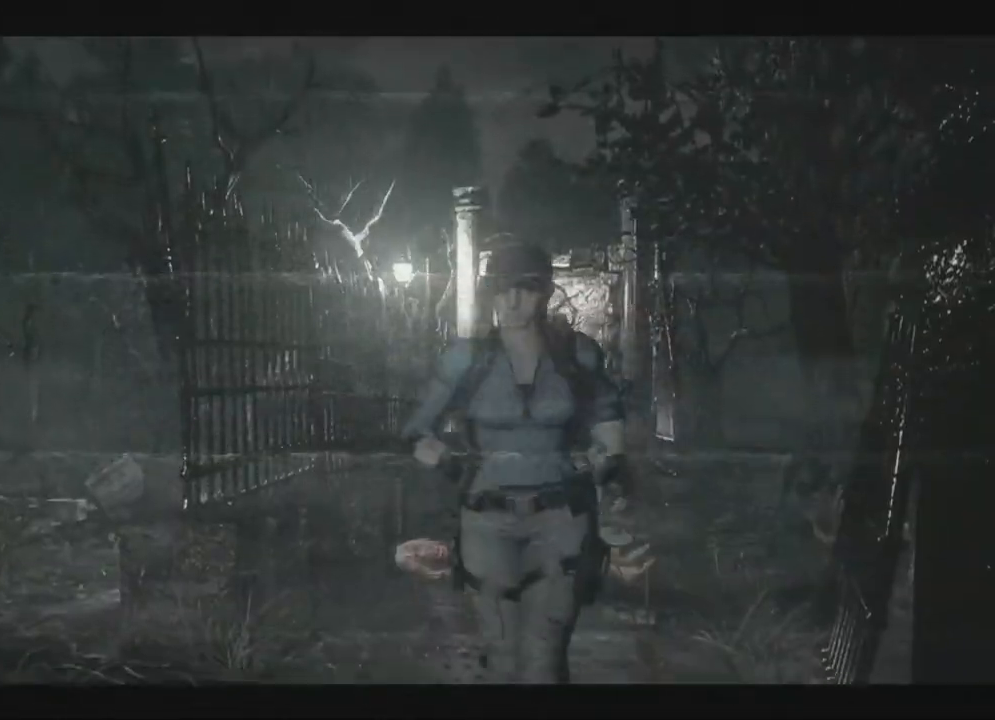
{"dt_ms": 1000, "buttons": [], "left_stick": "center", "right_stick": "center"}
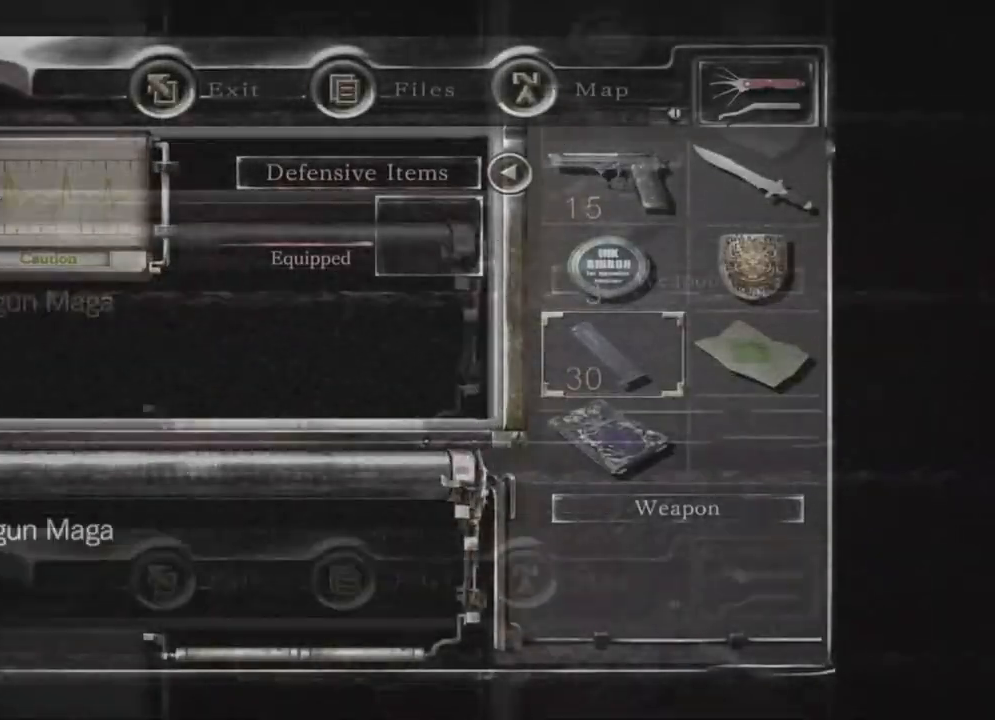
{"dt_ms": 500, "buttons": ["X", "DPAD_UP", "DPAD_RIGHT"], "left_stick": "center", "right_stick": "center", "events": [[17, "DPAD_DOWN", "down"], [50, "DPAD_DOWN", "up"], [100, "DPAD_RIGHT", "down"], [133, "DPAD_RIGHT", "up"], [167, "DPAD_UP", "down"], [183, "DPAD_UP", "up"], [250, "B", "down"], [283, "B", "up"], [317, "B", "down"], [333, "B", "up"], [383, "DPAD_UP", "down"], [383, "X", "down"], [467, "DPAD_RIGHT", "down"]]}
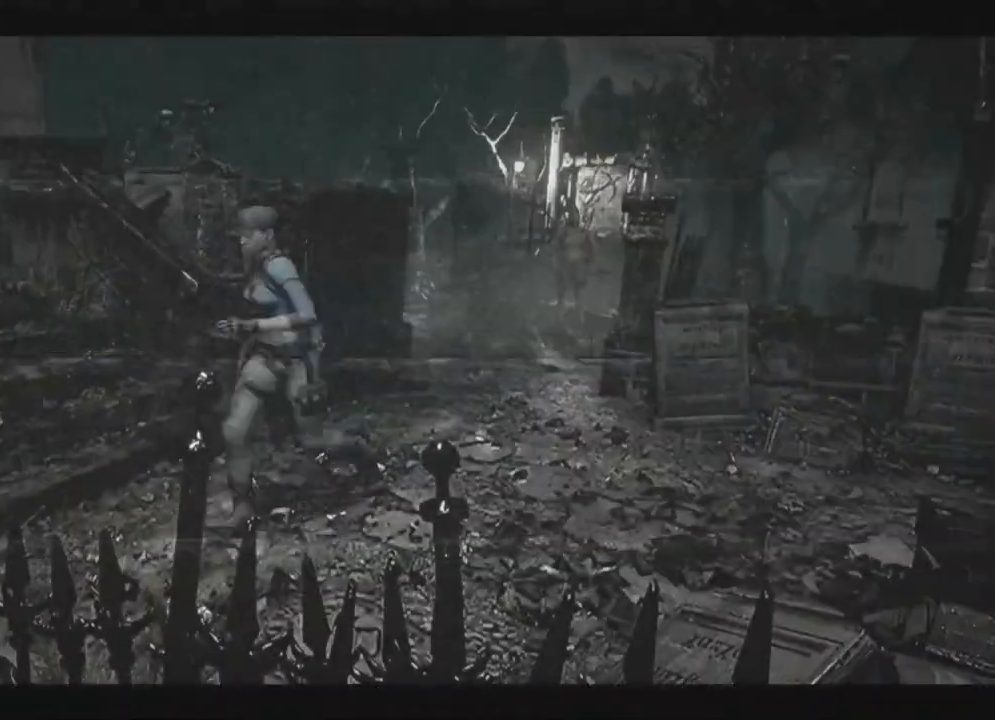
{"dt_ms": 500, "buttons": ["X", "DPAD_UP", "DPAD_LEFT"], "left_stick": "center", "right_stick": "center", "events": [[150, "DPAD_RIGHT", "up"], [150, "X", "up"], [167, "X", "down"], [250, "DPAD_LEFT", "down"], [283, "X", "up"], [300, "X", "down"], [350, "DPAD_LEFT", "up"], [383, "DPAD_RIGHT", "down"], [417, "DPAD_RIGHT", "up"], [500, "DPAD_LEFT", "down"]]}
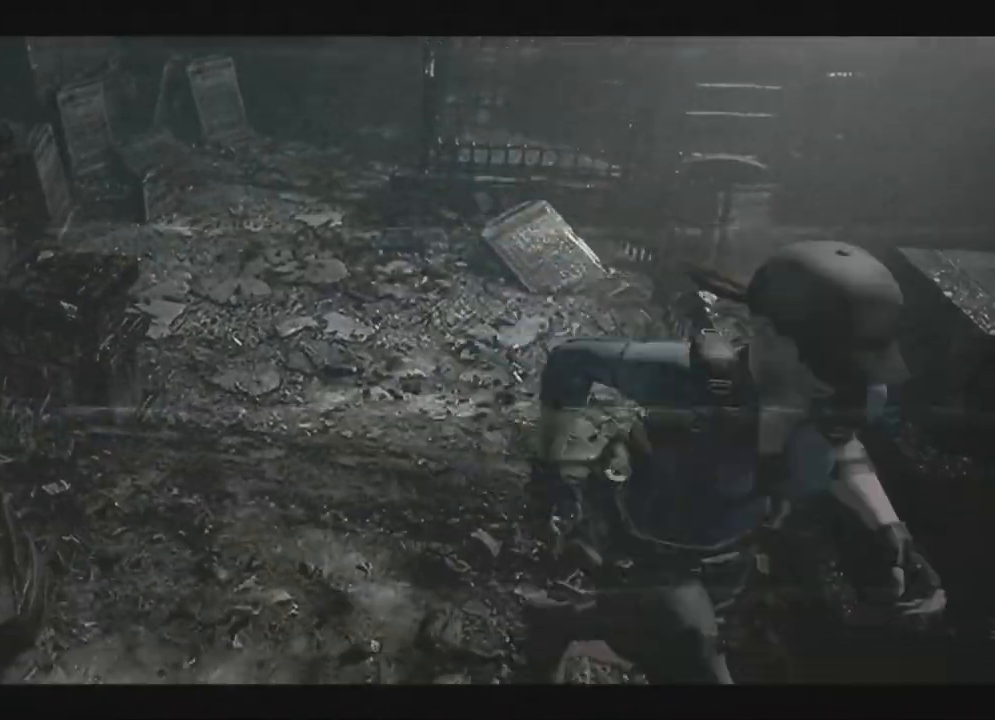
{"dt_ms": 500, "buttons": ["X", "DPAD_UP"], "left_stick": "center", "right_stick": "center", "events": [[150, "DPAD_LEFT", "up"], [283, "DPAD_LEFT", "down"], [400, "DPAD_LEFT", "up"], [417, "X", "up"], [433, "X", "down"], [450, "X", "up"], [467, "X", "down"]]}
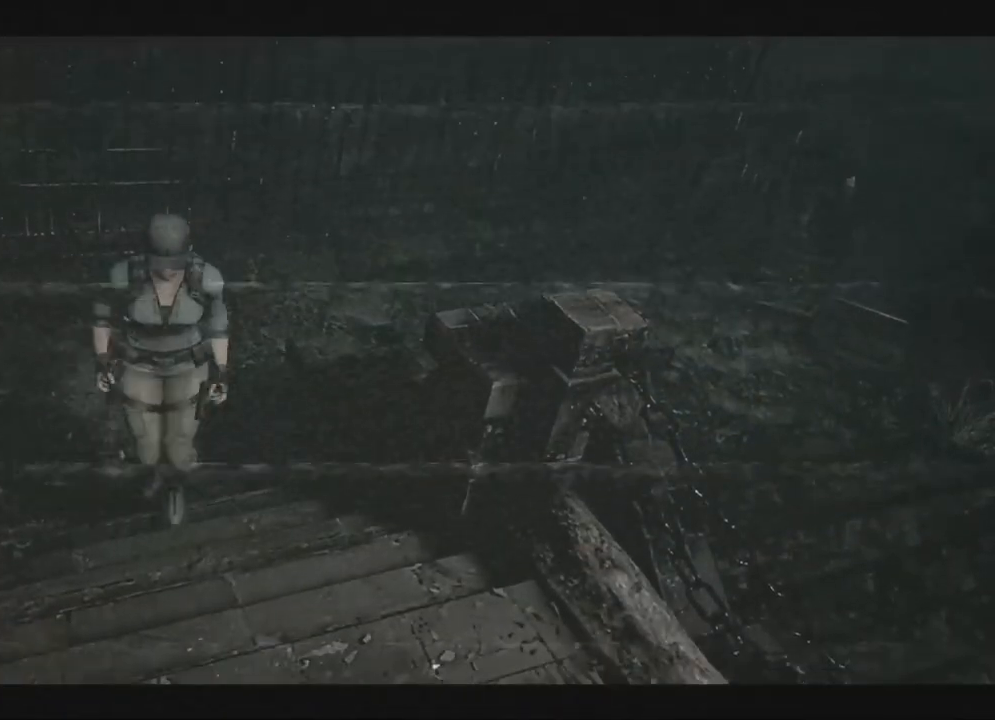
{"dt_ms": 500, "buttons": ["X"], "left_stick": "center", "right_stick": "center", "events": [[33, "X", "up"], [50, "X", "down"], [67, "X", "up"], [83, "X", "down"], [100, "X", "up"], [133, "X", "down"], [150, "X", "up"], [167, "X", "down"], [217, "DPAD_LEFT", "down"], [250, "DPAD_LEFT", "up"], [267, "A", "down"], [267, "DPAD_RIGHT", "down"], [350, "DPAD_RIGHT", "up"], [433, "DPAD_UP", "up"], [450, "A", "up"]]}
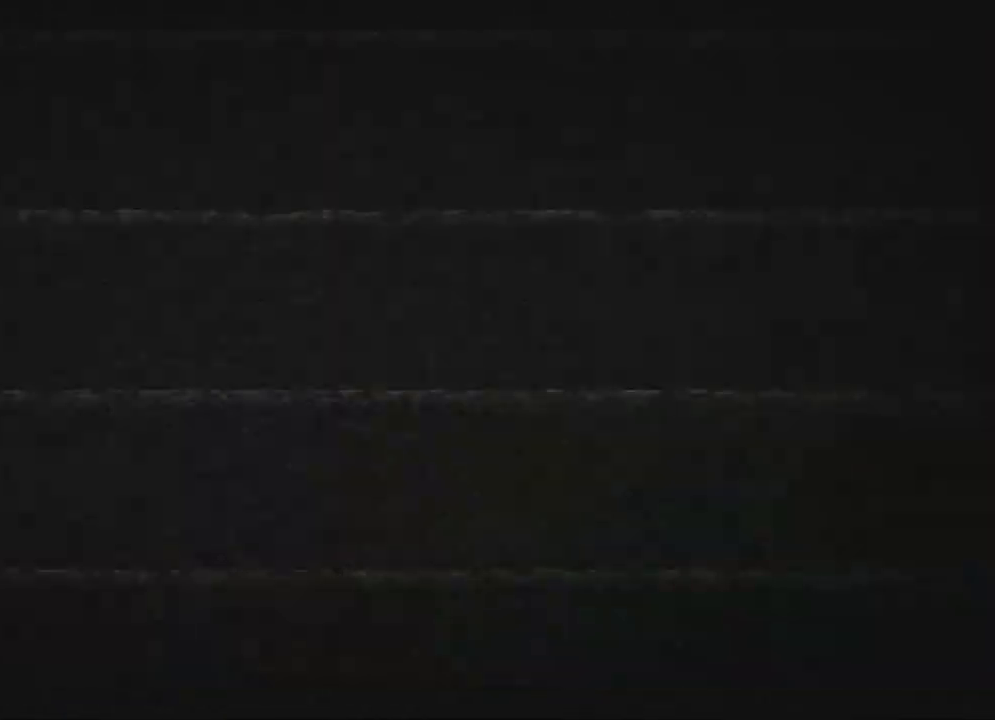
{"dt_ms": 500, "buttons": [], "left_stick": "center", "right_stick": "center", "events": [[283, "X", "up"]]}